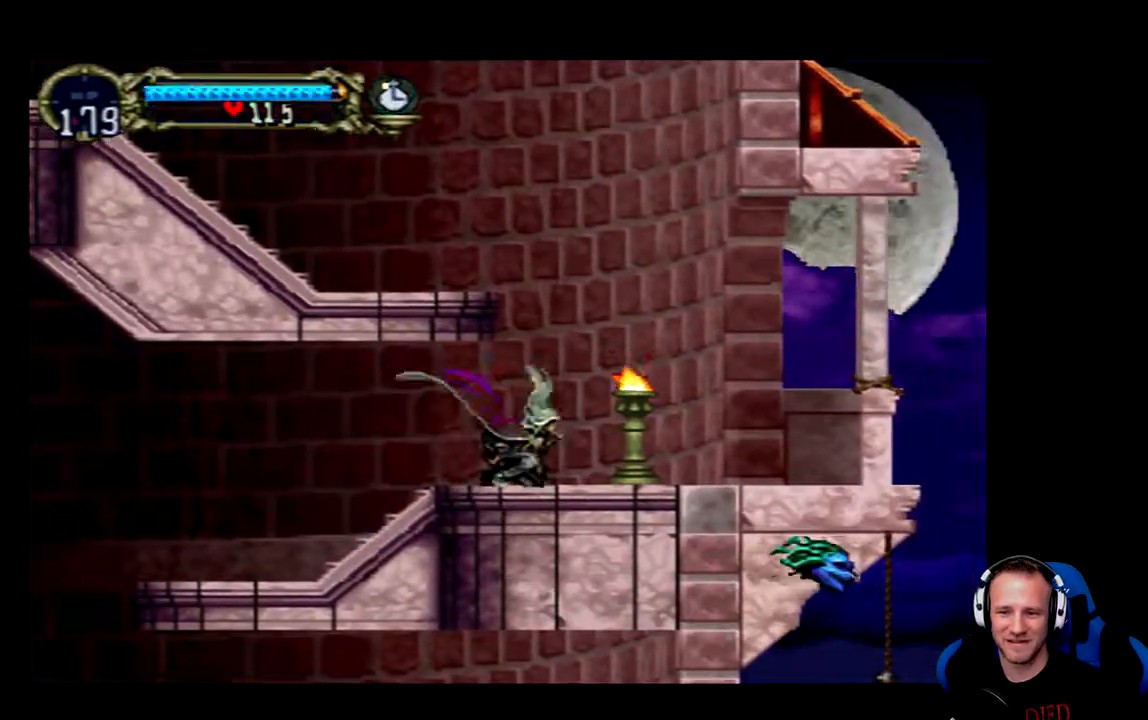
Gameplay with a controller (Xbox layout); each line is a JSON object with the inputs held at the frame after it. "events" lists button and stick changes between this image and that frame as [ms after this image, input, new state], when the widget could be followed in between.
{"buttons": [], "left_stick": "center", "right_stick": "center", "events": [[50, "X", "down"], [150, "X", "up"], [283, "DPAD_DOWN", "up"]]}
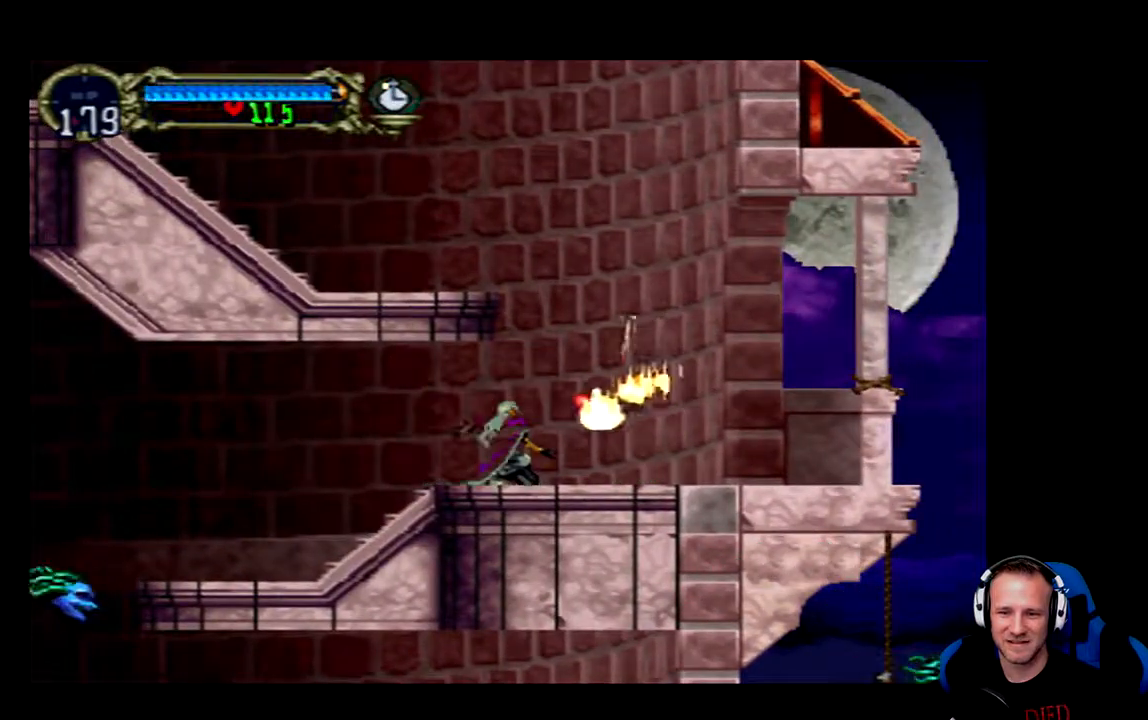
{"buttons": [], "left_stick": "center", "right_stick": "center", "events": [[17, "DPAD_RIGHT", "down"], [367, "DPAD_RIGHT", "up"]]}
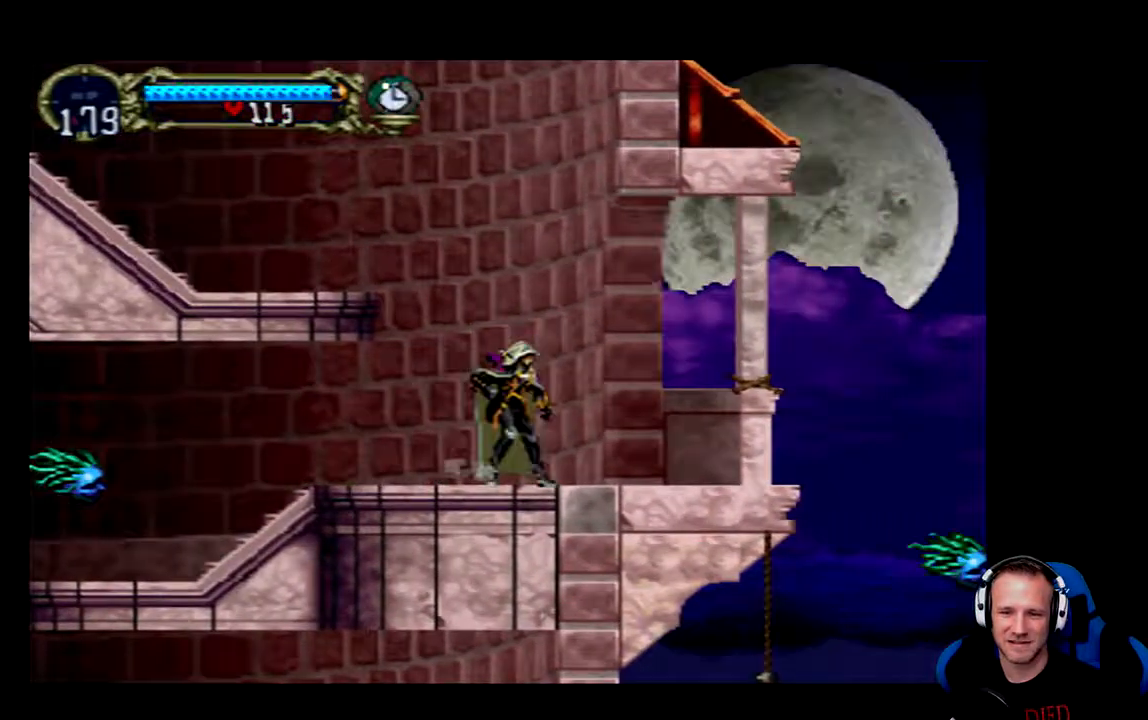
{"buttons": ["A", "DPAD_LEFT"], "left_stick": "center", "right_stick": "center", "events": [[33, "A", "down"], [100, "DPAD_LEFT", "down"], [267, "A", "up"], [333, "A", "down"]]}
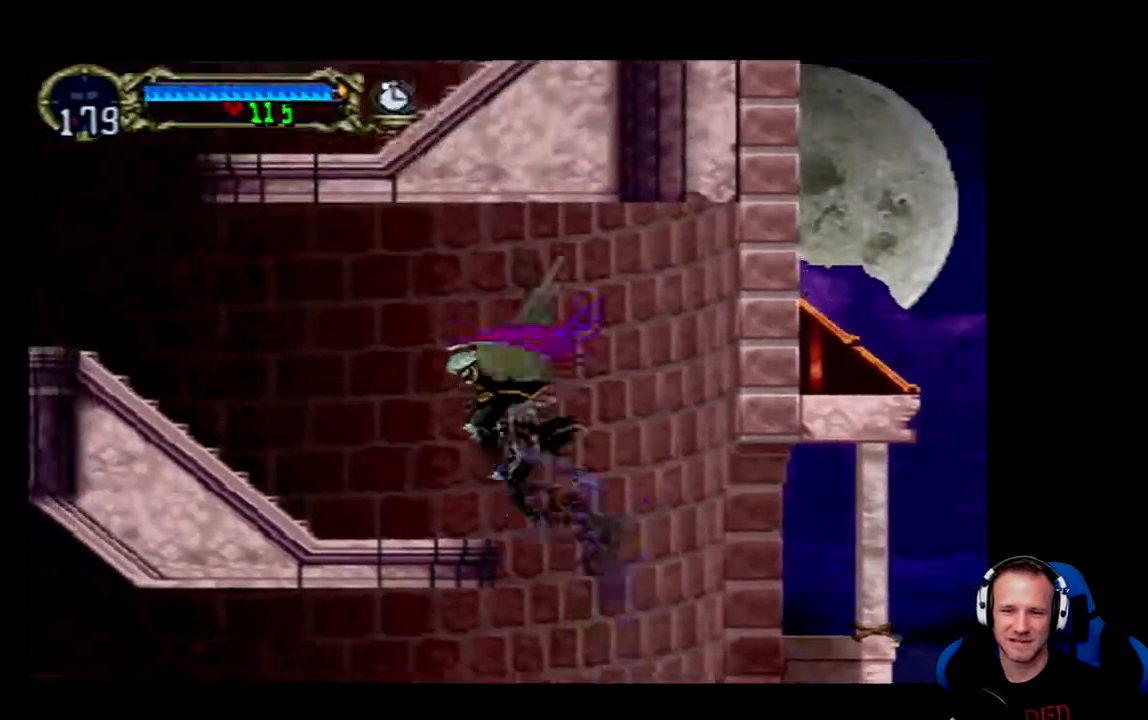
{"buttons": ["DPAD_LEFT"], "left_stick": "center", "right_stick": "center", "events": [[100, "A", "up"]]}
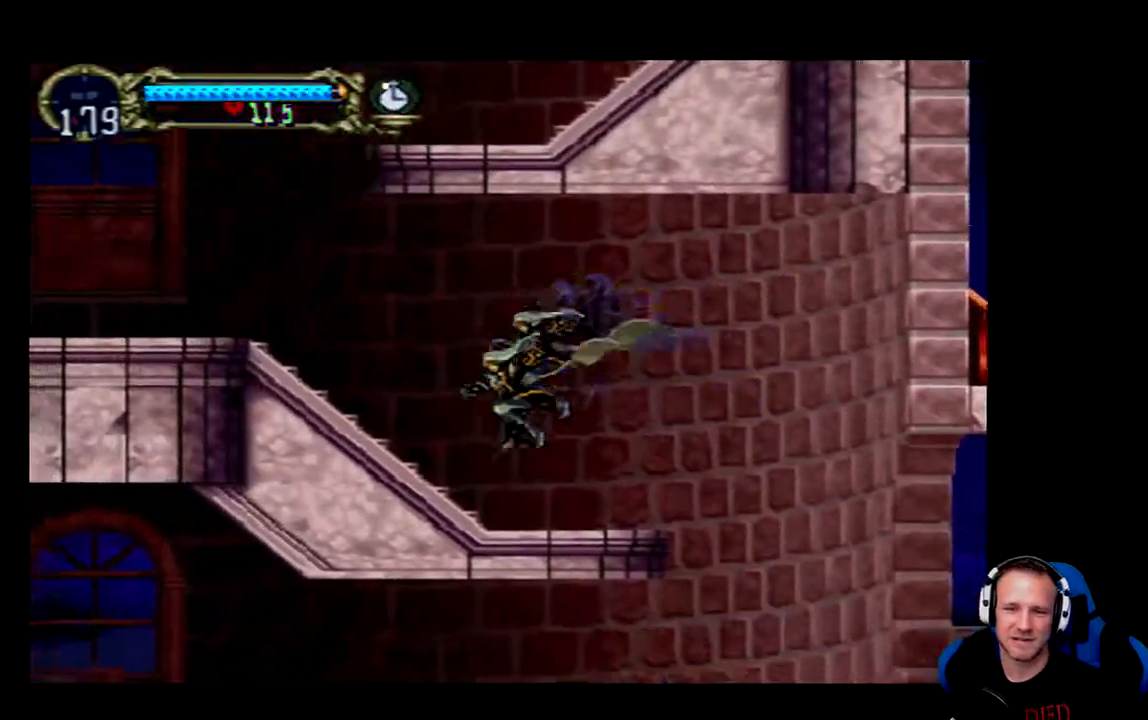
{"buttons": ["DPAD_LEFT"], "left_stick": "center", "right_stick": "center", "events": [[250, "A", "down"], [483, "A", "up"]]}
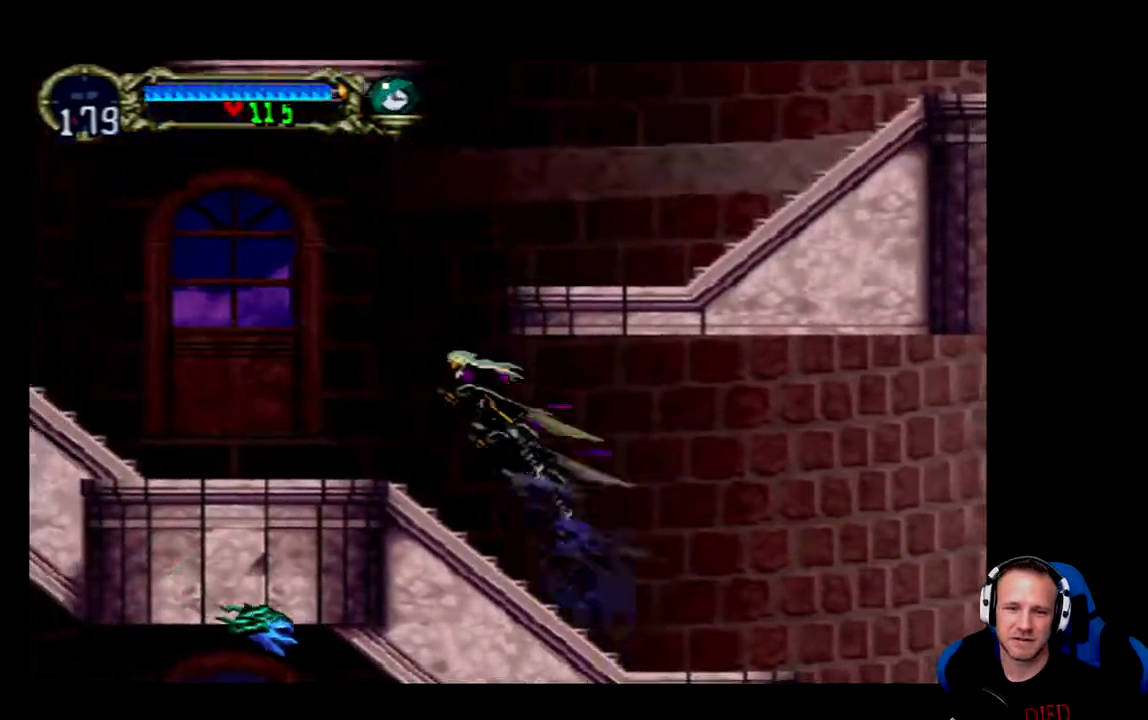
{"buttons": ["A", "DPAD_LEFT"], "left_stick": "center", "right_stick": "center", "events": [[317, "A", "down"]]}
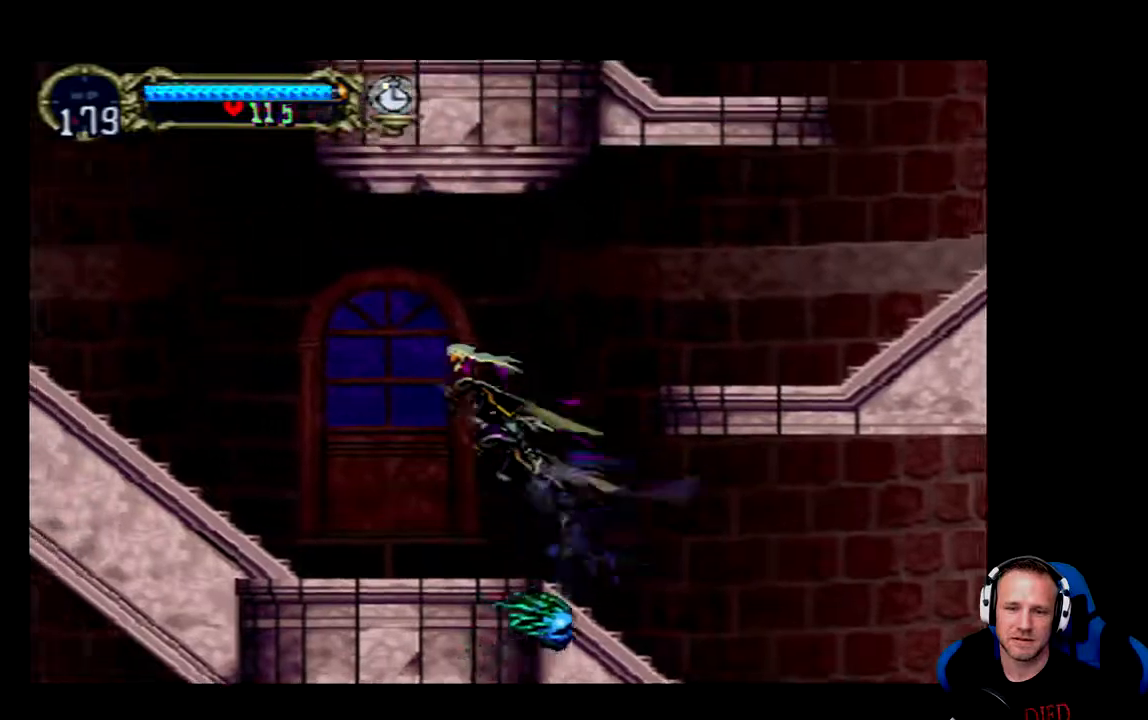
{"buttons": [], "left_stick": "center", "right_stick": "center", "events": [[83, "A", "up"], [483, "DPAD_LEFT", "up"]]}
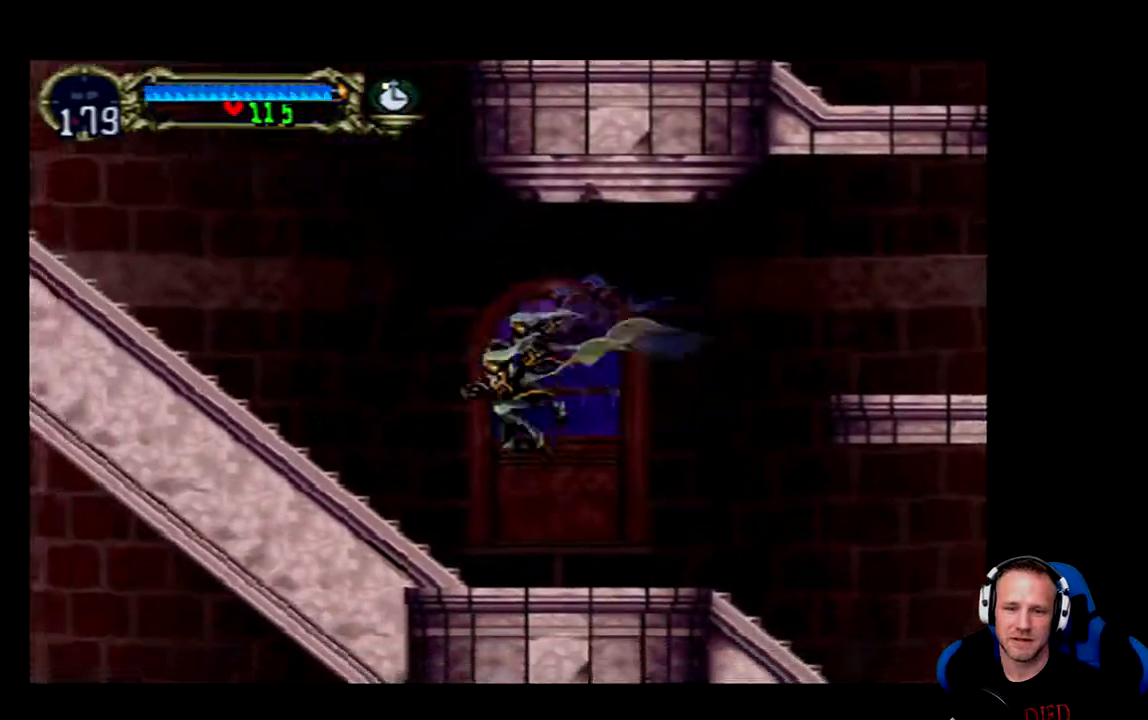
{"buttons": ["DPAD_RIGHT"], "left_stick": "center", "right_stick": "center", "events": [[117, "DPAD_RIGHT", "down"]]}
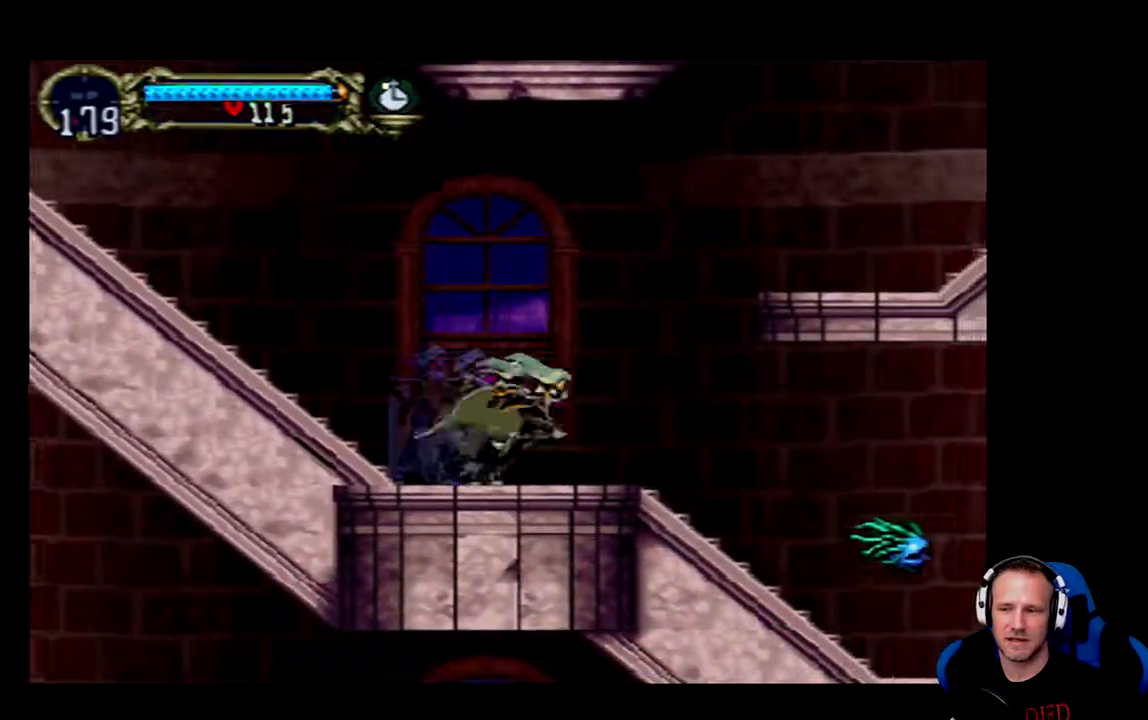
{"buttons": ["A", "DPAD_RIGHT"], "left_stick": "center", "right_stick": "center", "events": [[33, "A", "down"], [267, "A", "up"], [433, "A", "down"]]}
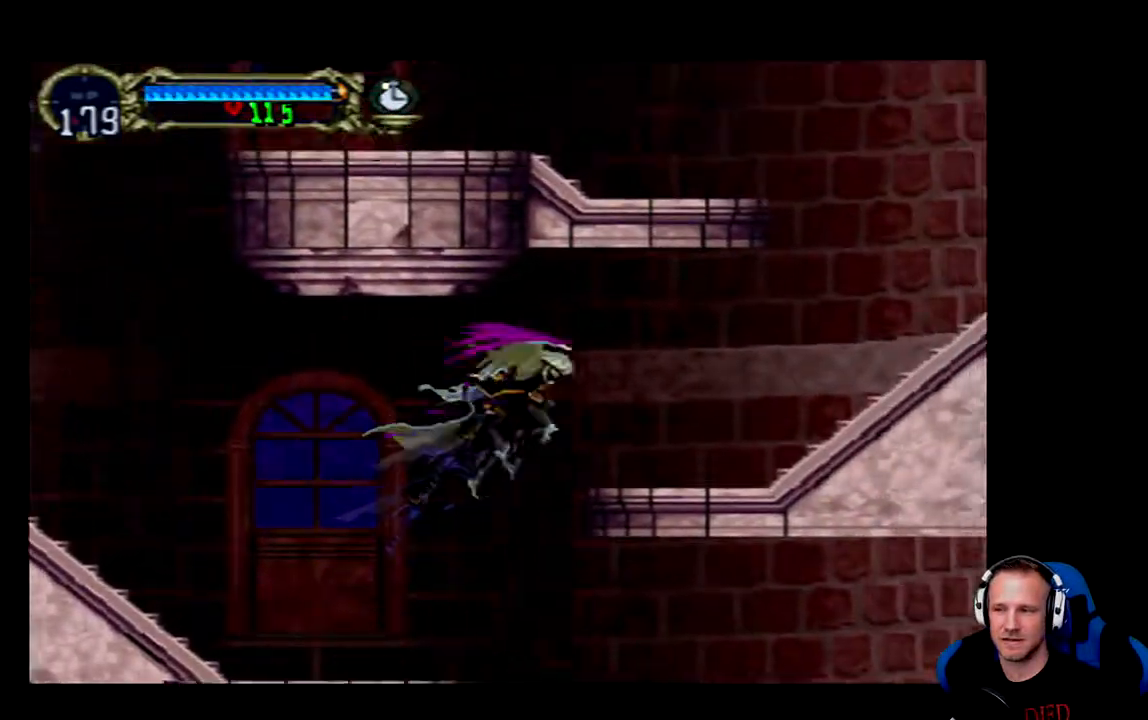
{"buttons": ["DPAD_RIGHT"], "left_stick": "center", "right_stick": "center", "events": [[133, "A", "up"]]}
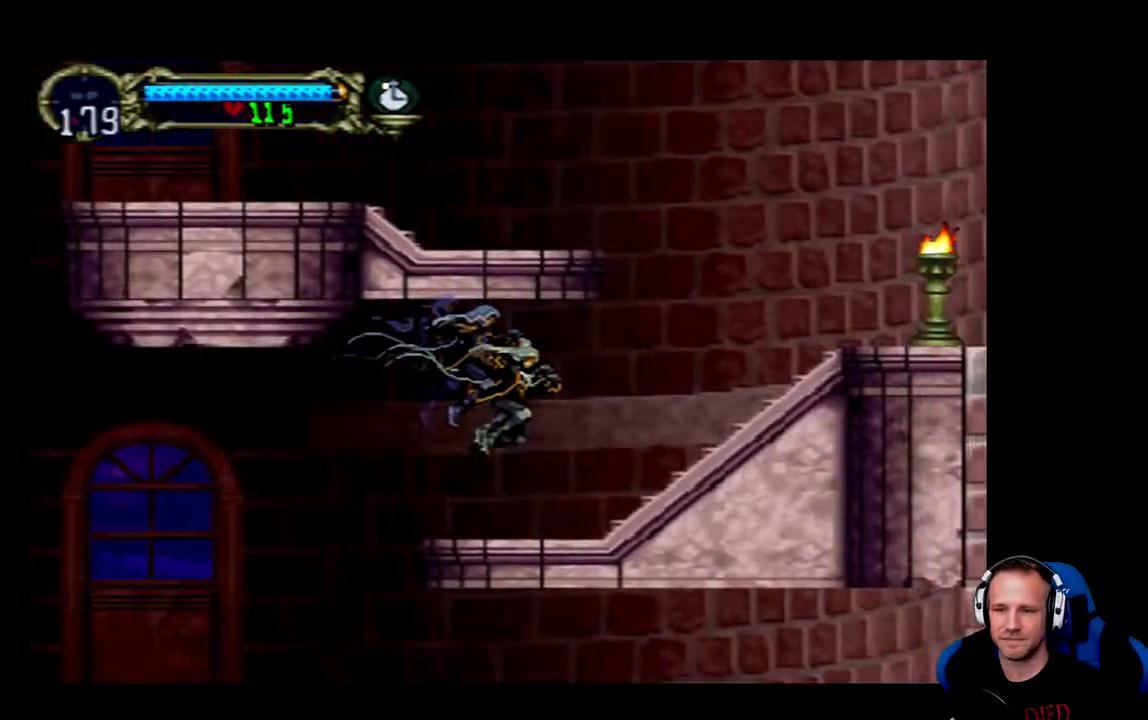
{"buttons": ["DPAD_RIGHT"], "left_stick": "center", "right_stick": "center", "events": []}
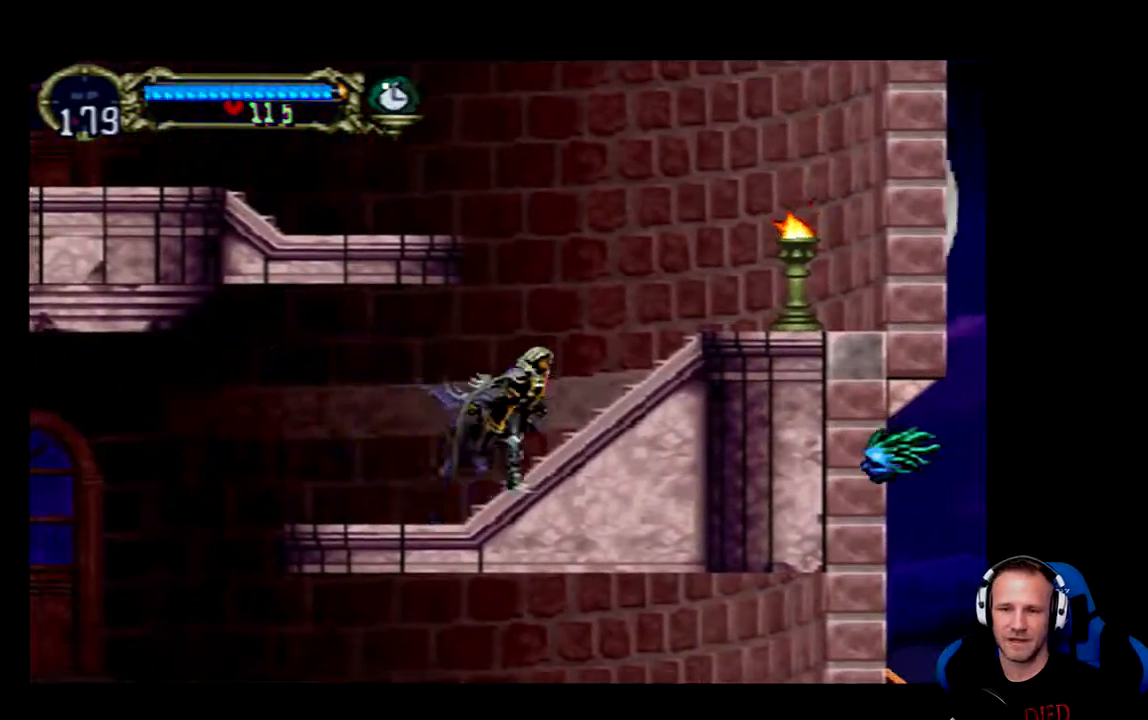
{"buttons": ["A", "DPAD_RIGHT"], "left_stick": "center", "right_stick": "center", "events": [[450, "A", "down"]]}
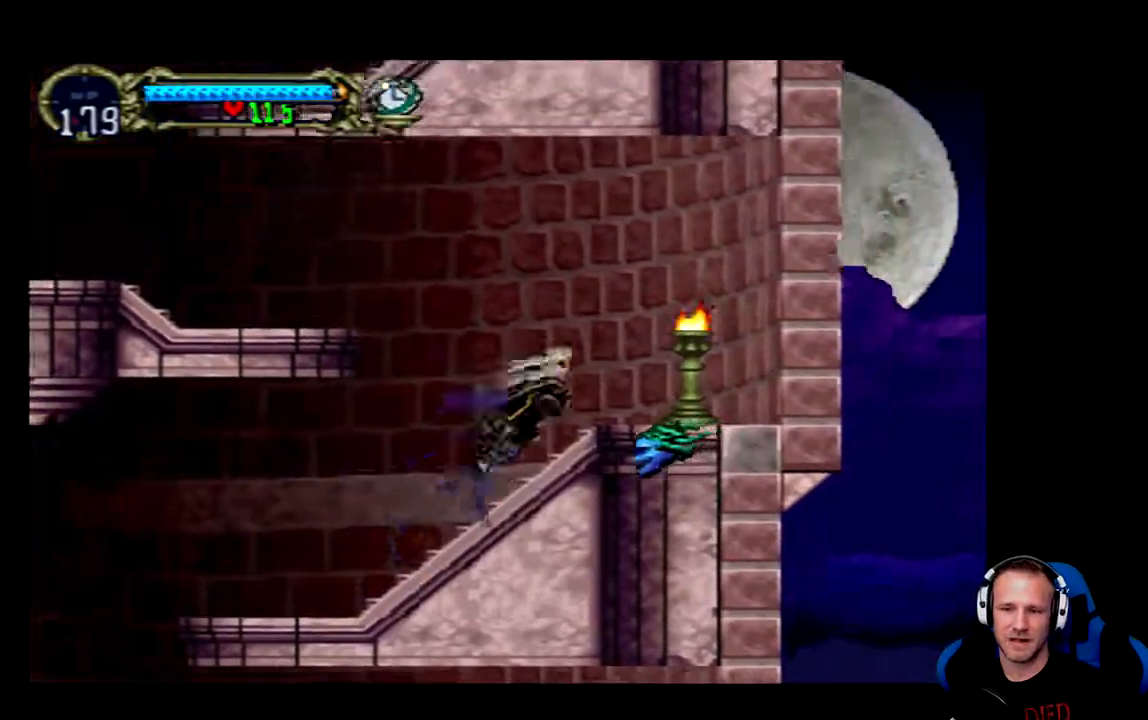
{"buttons": [], "left_stick": "center", "right_stick": "center", "events": [[217, "A", "up"], [383, "DPAD_RIGHT", "up"]]}
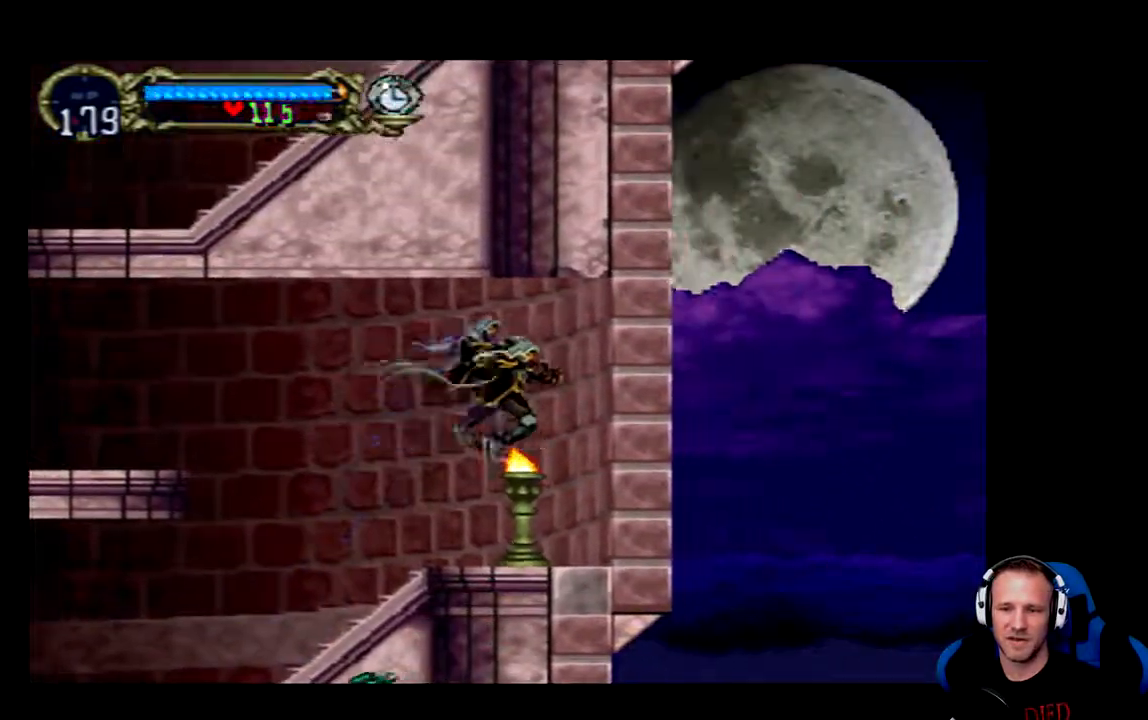
{"buttons": [], "left_stick": "center", "right_stick": "center", "events": [[83, "DPAD_LEFT", "down"], [450, "DPAD_LEFT", "up"]]}
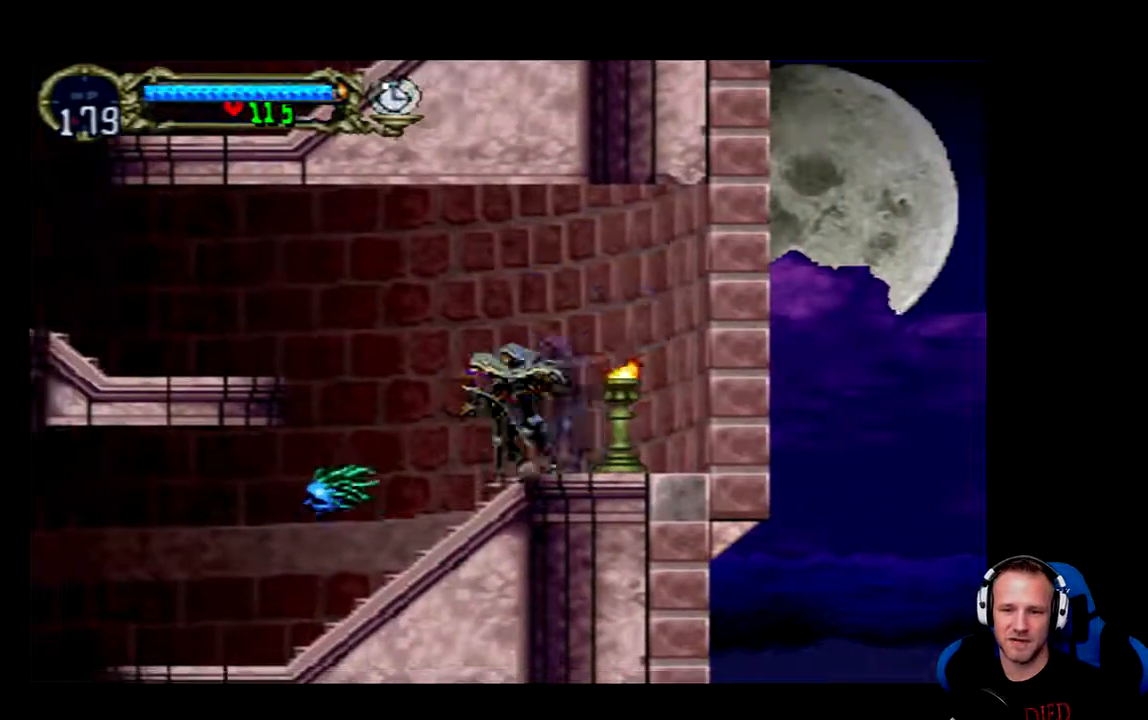
{"buttons": ["DPAD_DOWN"], "left_stick": "center", "right_stick": "center", "events": [[17, "DPAD_RIGHT", "down"], [200, "DPAD_RIGHT", "up"], [300, "X", "down"], [333, "DPAD_DOWN", "down"], [433, "X", "up"]]}
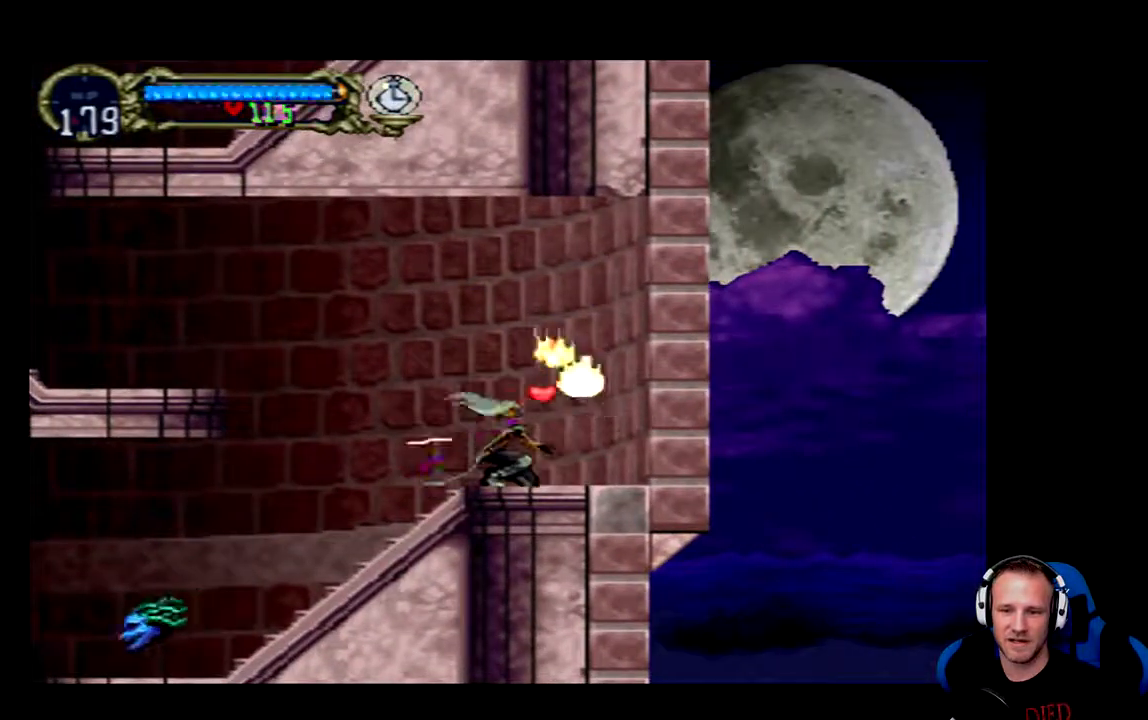
{"buttons": ["DPAD_LEFT"], "left_stick": "center", "right_stick": "center", "events": [[200, "DPAD_DOWN", "up"], [433, "DPAD_LEFT", "down"]]}
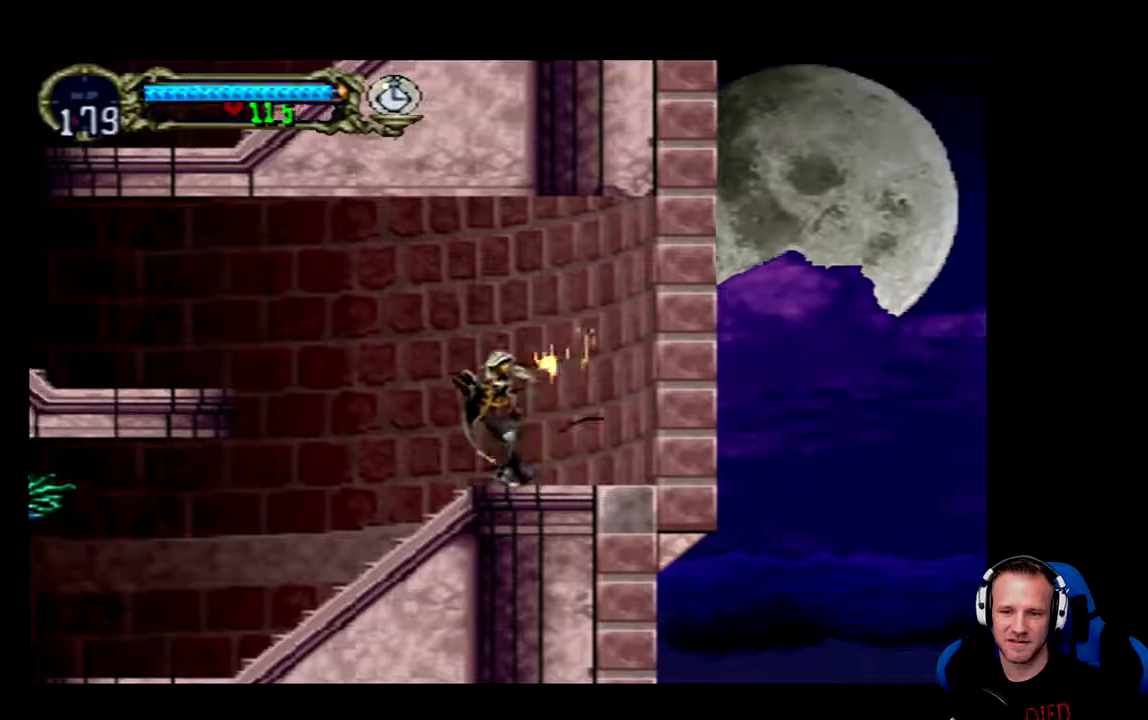
{"buttons": ["DPAD_LEFT"], "left_stick": "center", "right_stick": "center", "events": [[100, "A", "down"], [333, "A", "up"]]}
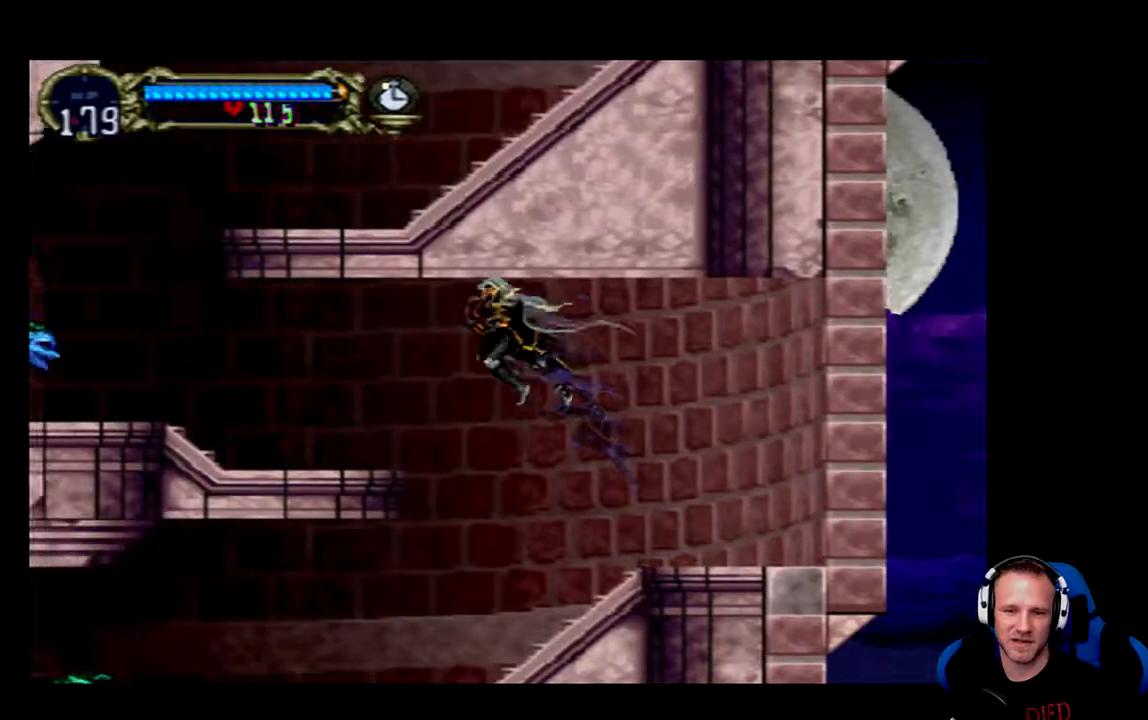
{"buttons": ["X"], "left_stick": "center", "right_stick": "center"}